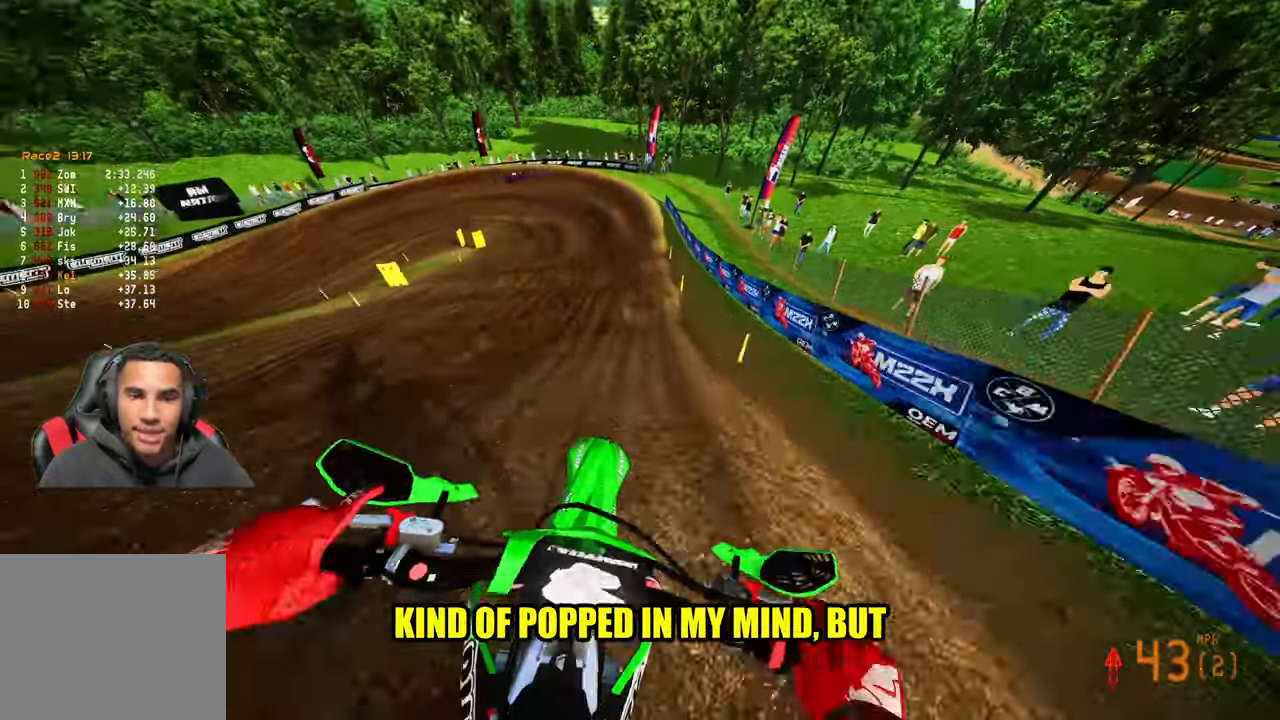
Gameplay with a controller (PlayStation layout); each line is a JSON object with the inputs held at the frame after it (dt_ms = milliseconds from this image to that frame). "events" lists button and stick changes between this image and that frame as [ms after this image, input, new state], when the widget could be followed in between. Not read: other_buttons.
{"dt_ms": 500, "buttons": ["R2"], "left_stick": "up-left", "right_stick": "center", "events": [[500, "left_stick", "up-left"]]}
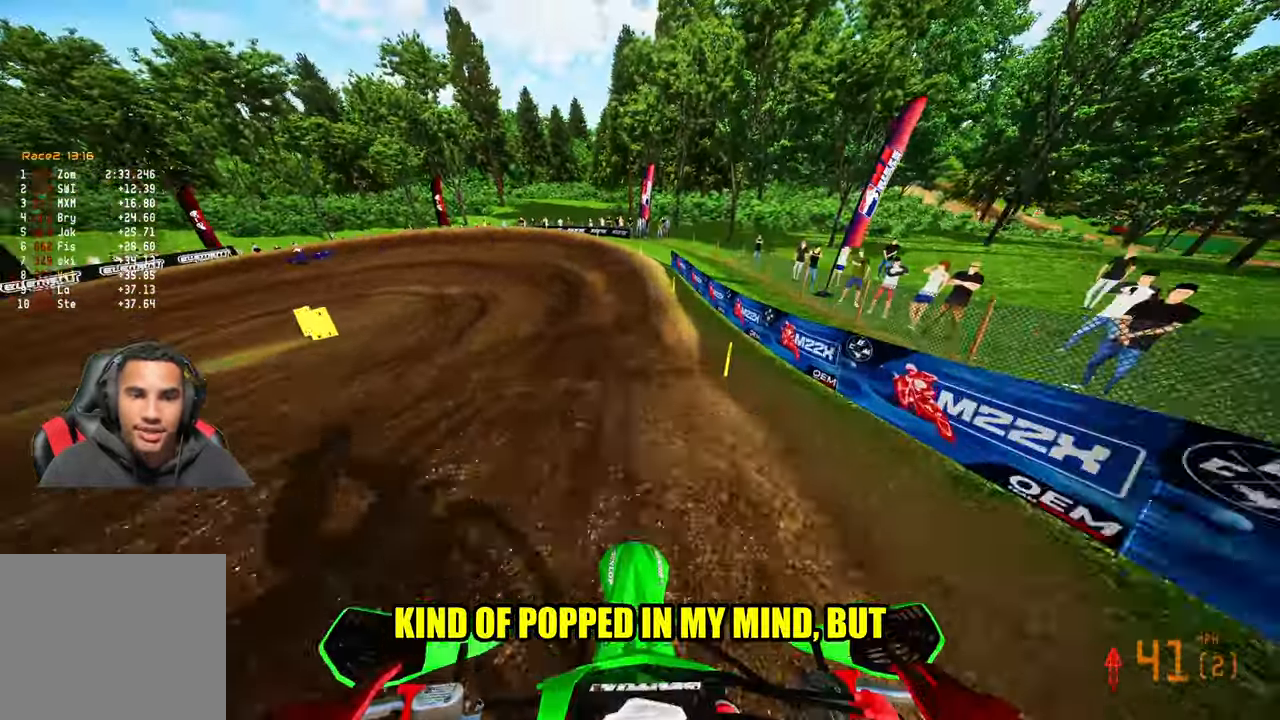
{"dt_ms": 500, "buttons": [], "left_stick": "up-left", "right_stick": "center", "events": [[67, "L1", "down"], [67, "R2", "up"], [167, "L1", "up"]]}
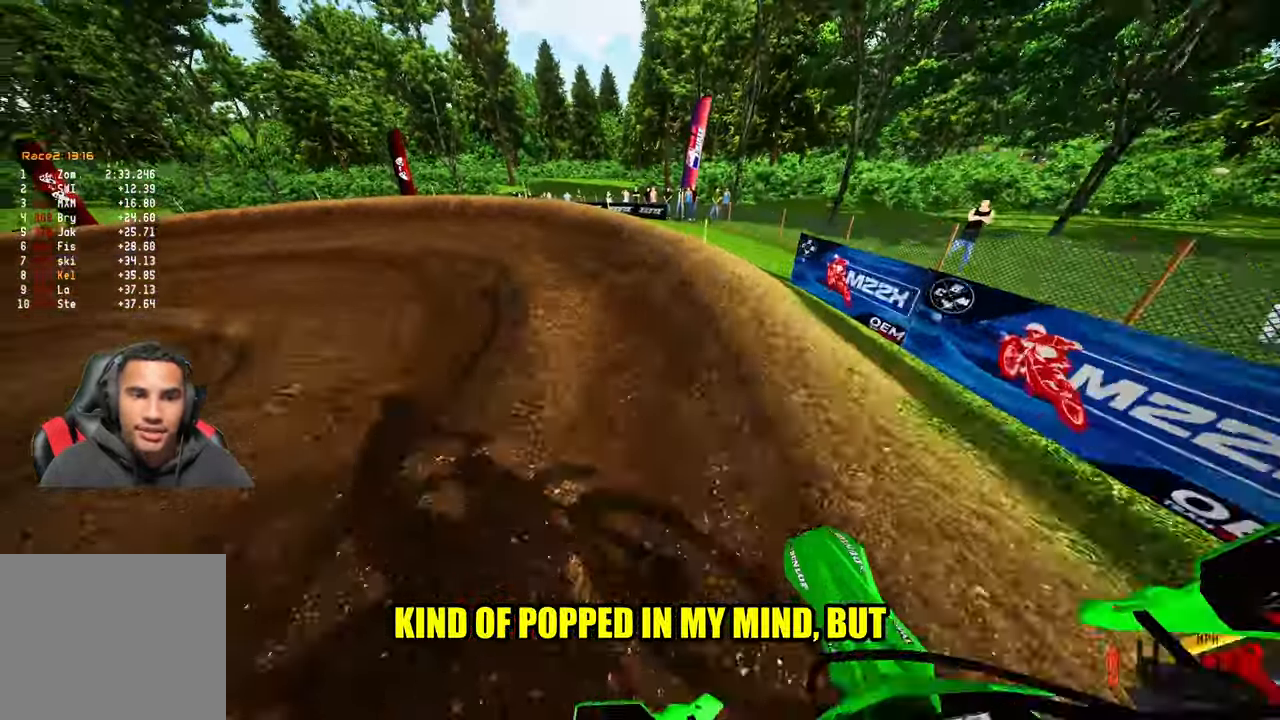
{"dt_ms": 500, "buttons": ["R2"], "left_stick": "up-left", "right_stick": "right", "events": [[34, "R2", "down"], [417, "right_stick", "right"]]}
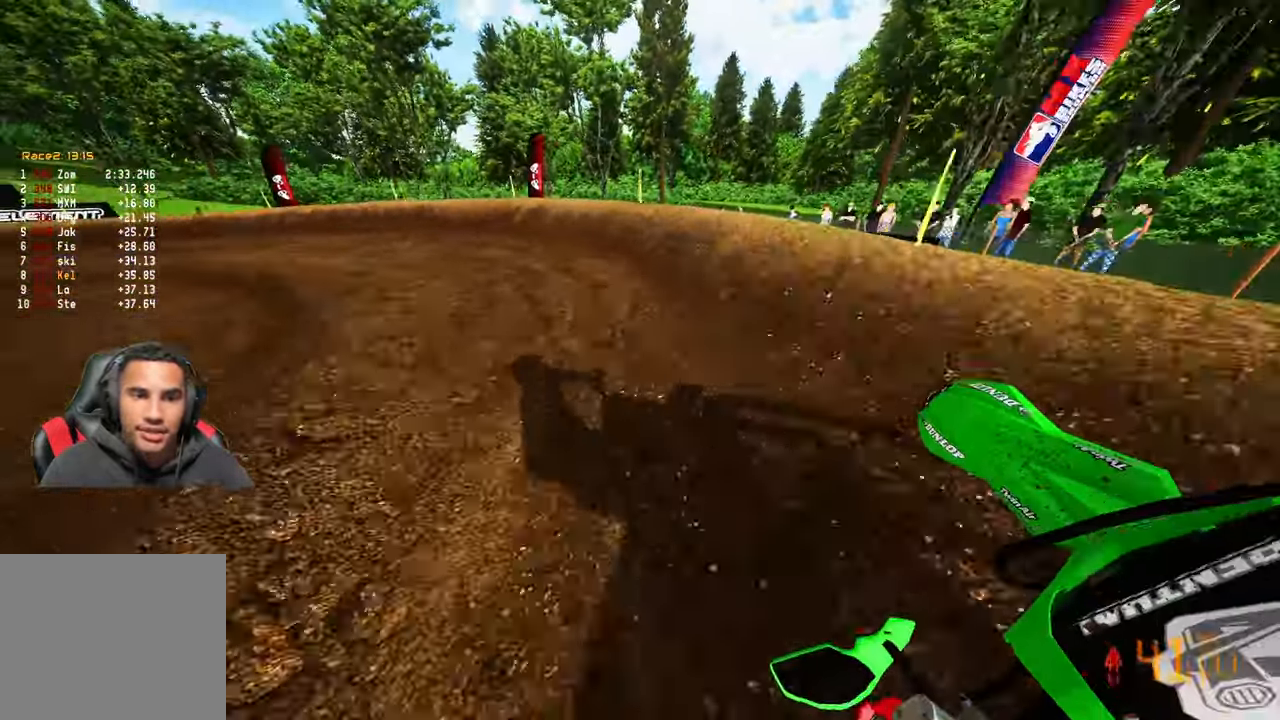
{"dt_ms": 500, "buttons": ["R2"], "left_stick": "up-left", "right_stick": "right", "events": []}
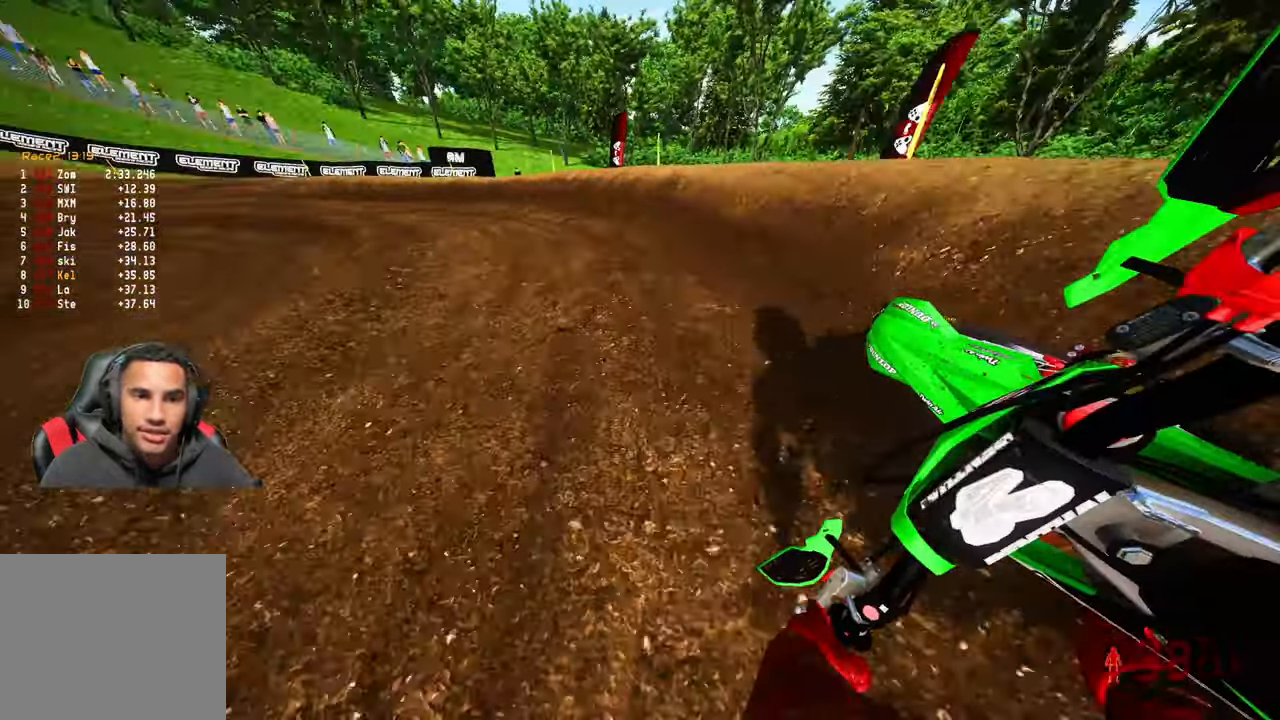
{"dt_ms": 500, "buttons": ["R2"], "left_stick": "up-left", "right_stick": "right", "events": [[184, "R3", "down"], [284, "R3", "up"]]}
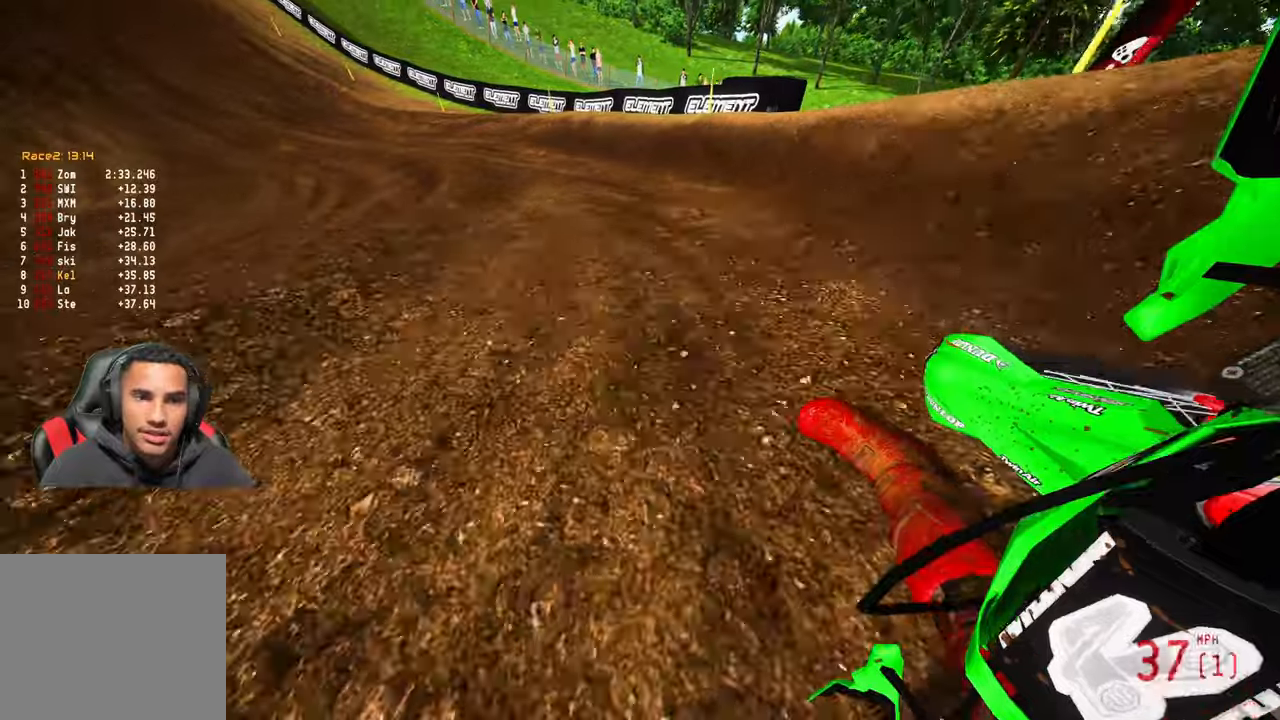
{"dt_ms": 500, "buttons": ["R2"], "left_stick": "up-left", "right_stick": "right", "events": []}
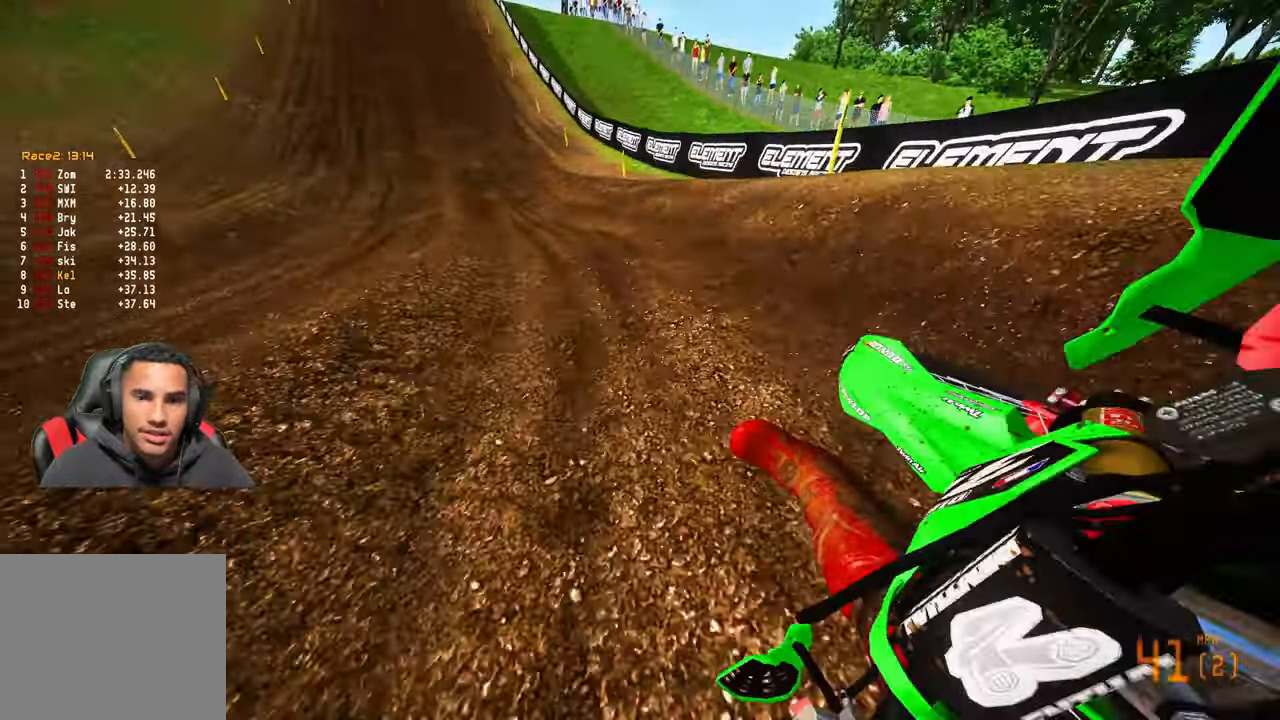
{"dt_ms": 500, "buttons": ["R2"], "left_stick": "center", "right_stick": "center", "events": [[316, "left_stick", "center"], [316, "right_stick", "center"]]}
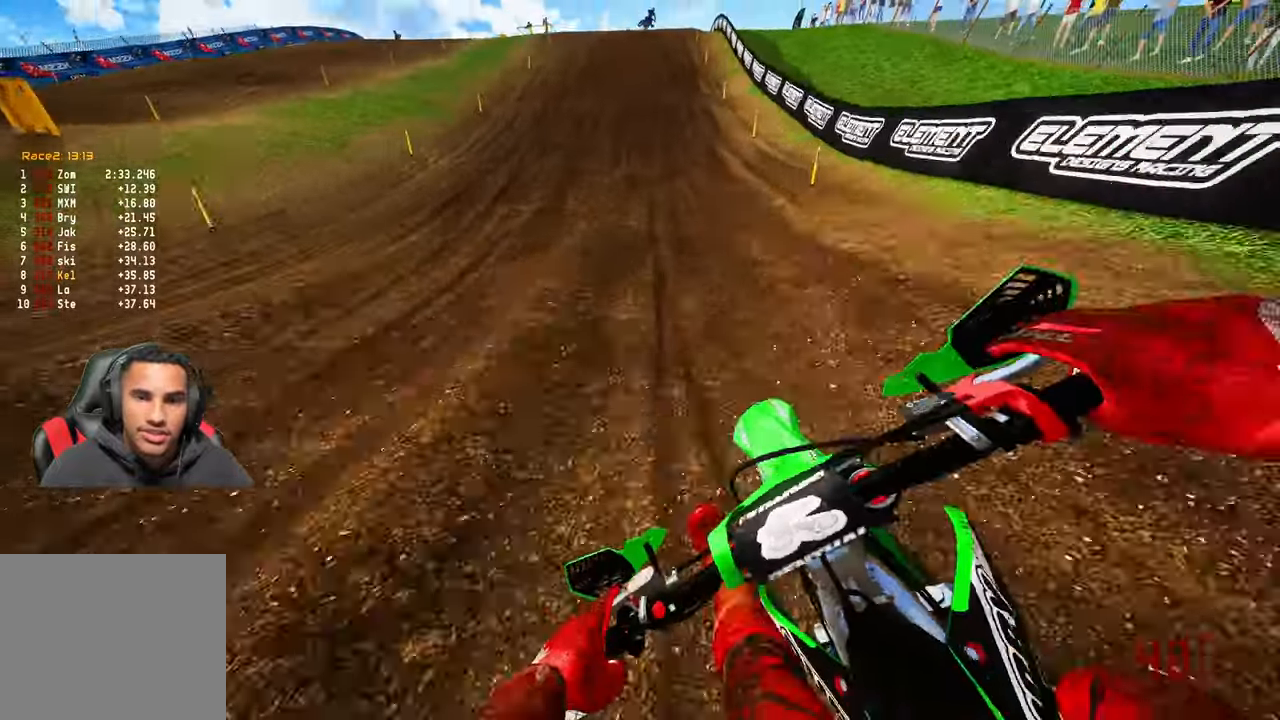
{"dt_ms": 500, "buttons": ["R2"], "left_stick": "up-right", "right_stick": "center", "events": [[400, "left_stick", "up-right"]]}
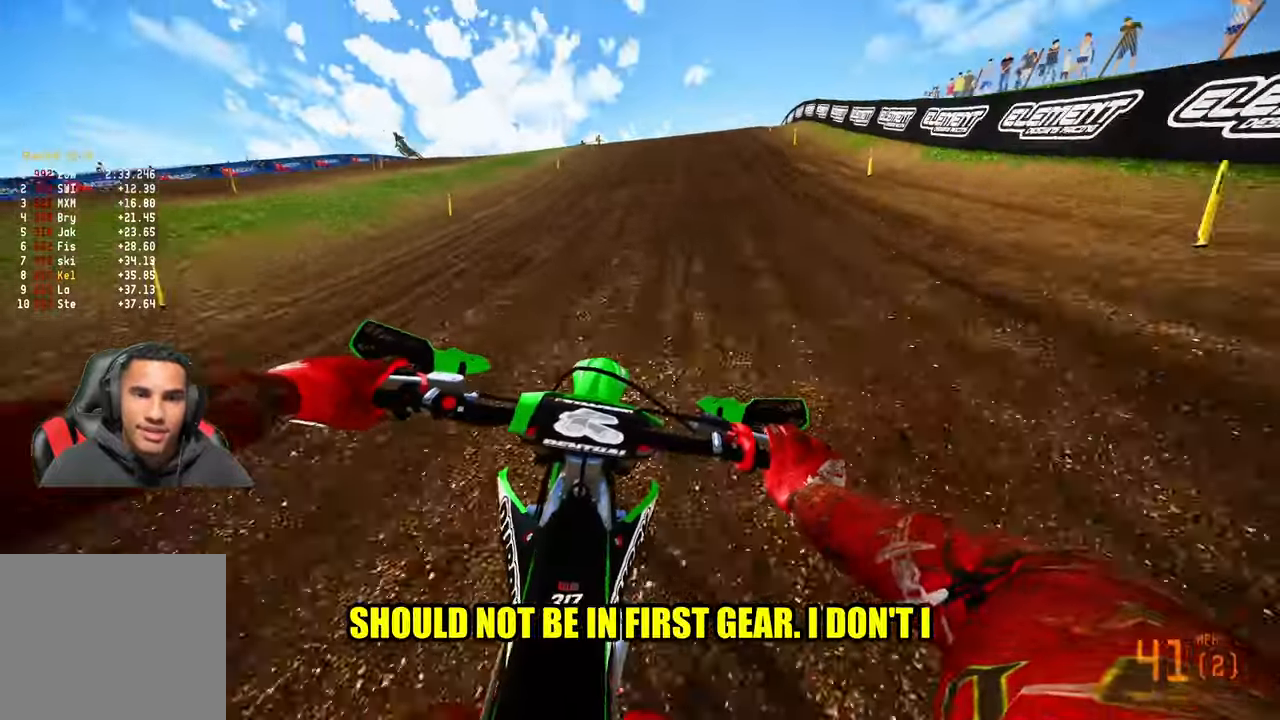
{"dt_ms": 500, "buttons": ["R2"], "left_stick": "up-right", "right_stick": "center", "events": [[233, "R3", "down"], [383, "R3", "up"]]}
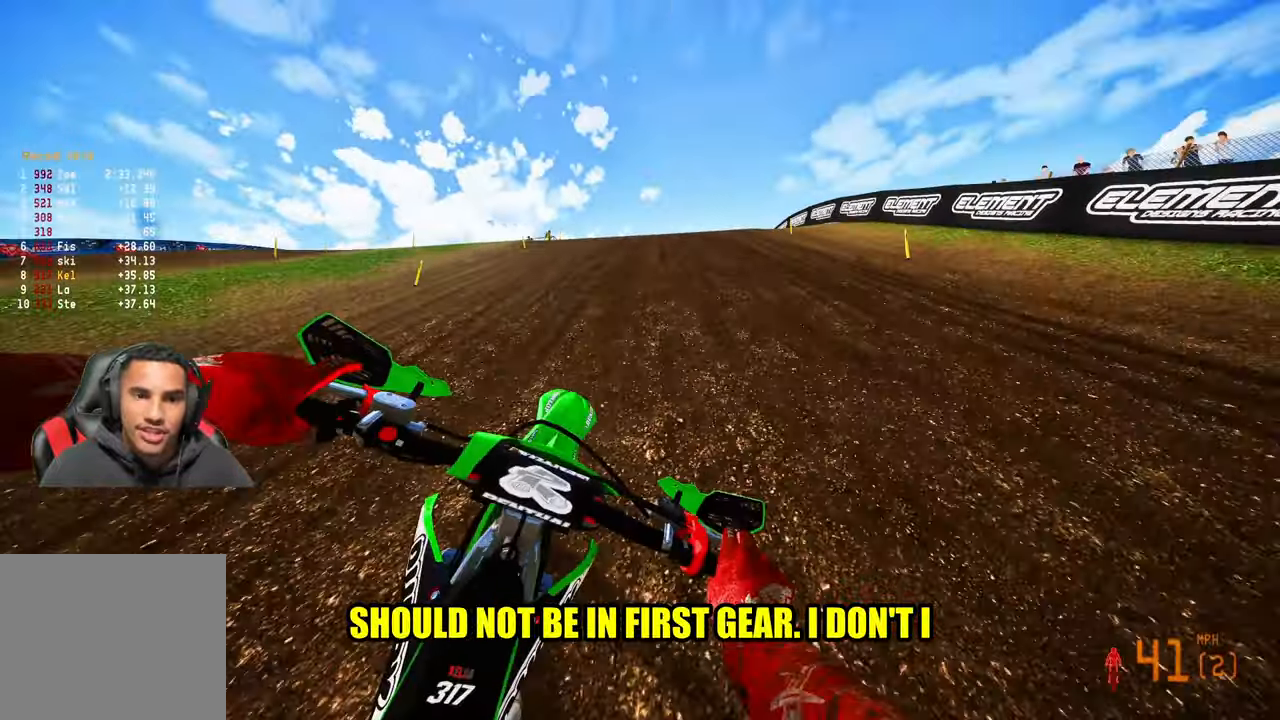
{"dt_ms": 500, "buttons": ["R2"], "left_stick": "up-right", "right_stick": "left", "events": [[250, "right_stick", "left"]]}
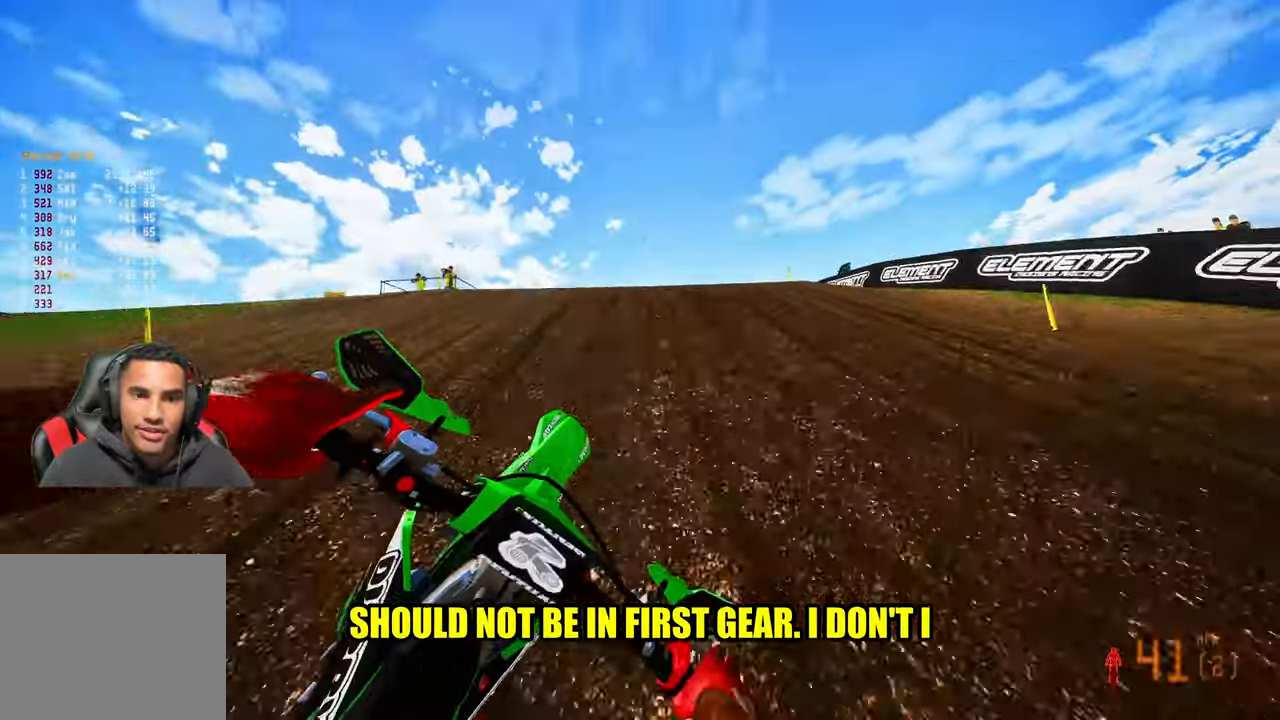
{"dt_ms": 500, "buttons": [], "left_stick": "up-right", "right_stick": "left", "events": [[483, "R2", "up"]]}
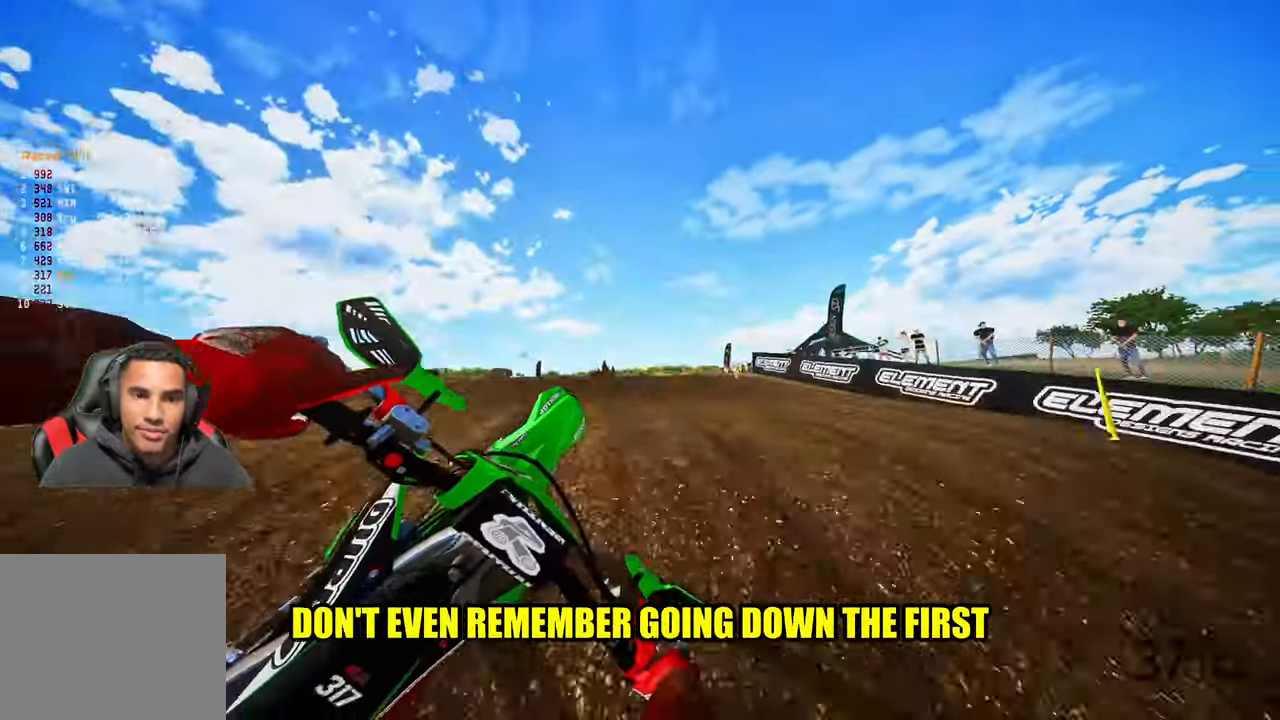
{"dt_ms": 500, "buttons": ["L2"], "left_stick": "up-left", "right_stick": "up-left"}
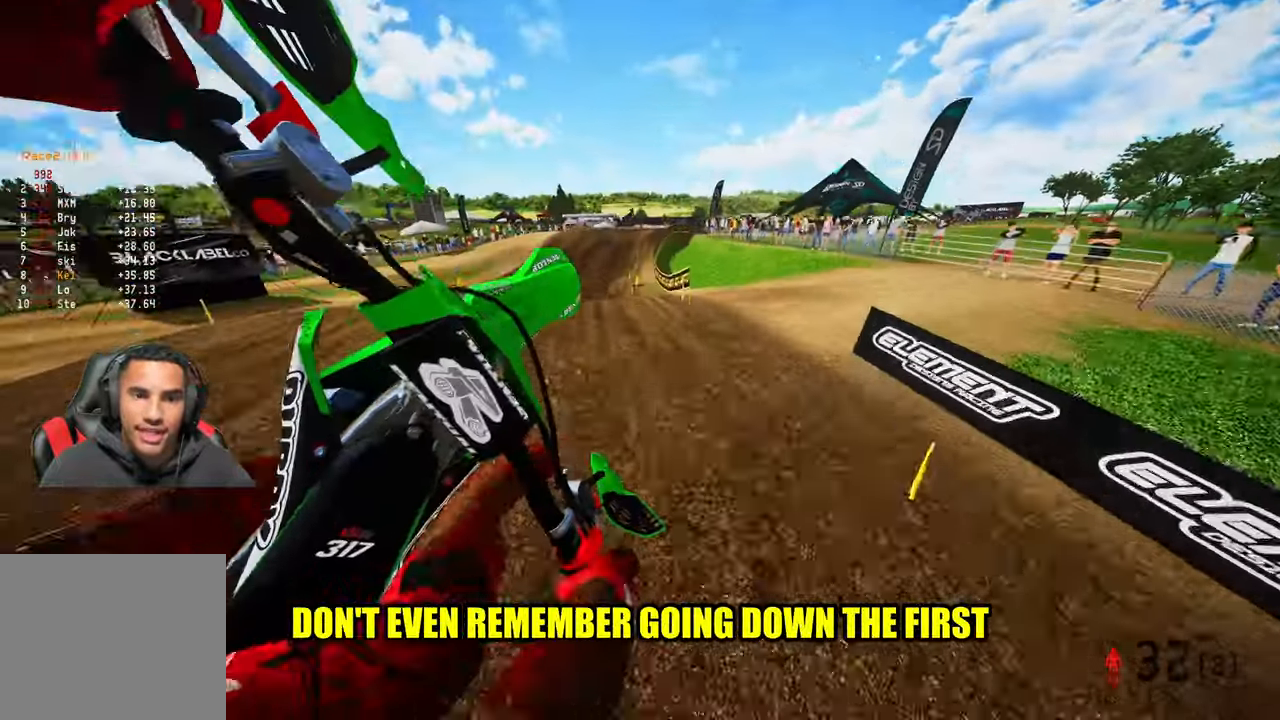
{"dt_ms": 1000, "buttons": ["R2"], "left_stick": "up-right", "right_stick": "left"}
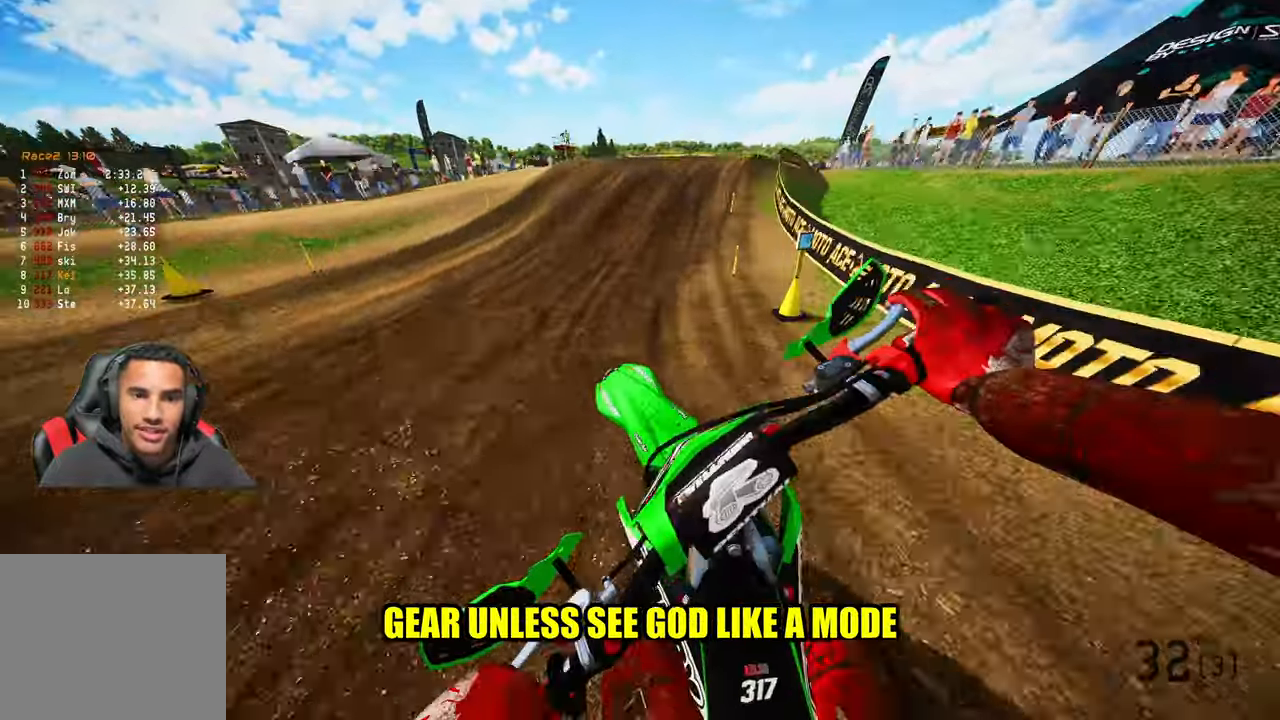
{"dt_ms": 500, "buttons": ["R2"], "left_stick": "up-right", "right_stick": "left", "events": []}
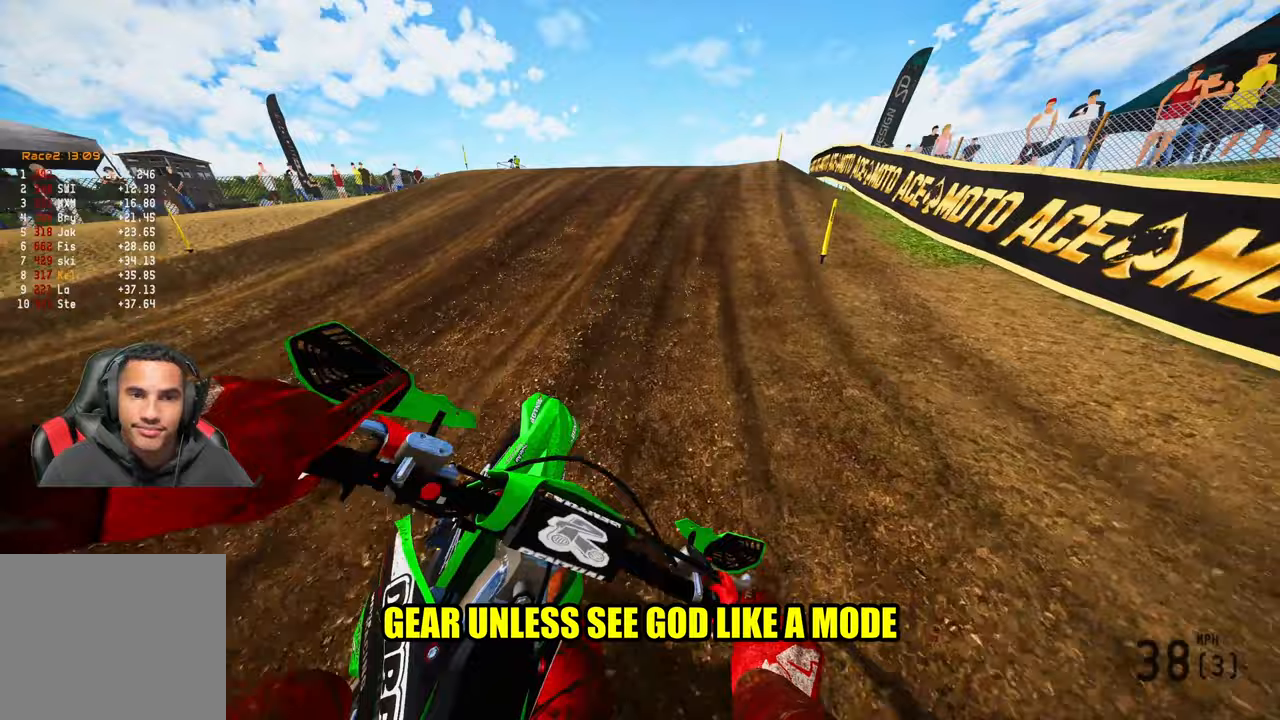
{"dt_ms": 500, "buttons": ["R2"], "left_stick": "up-right", "right_stick": "up-left", "events": [[67, "right_stick", "up-left"], [167, "R3", "down"], [217, "R3", "up"]]}
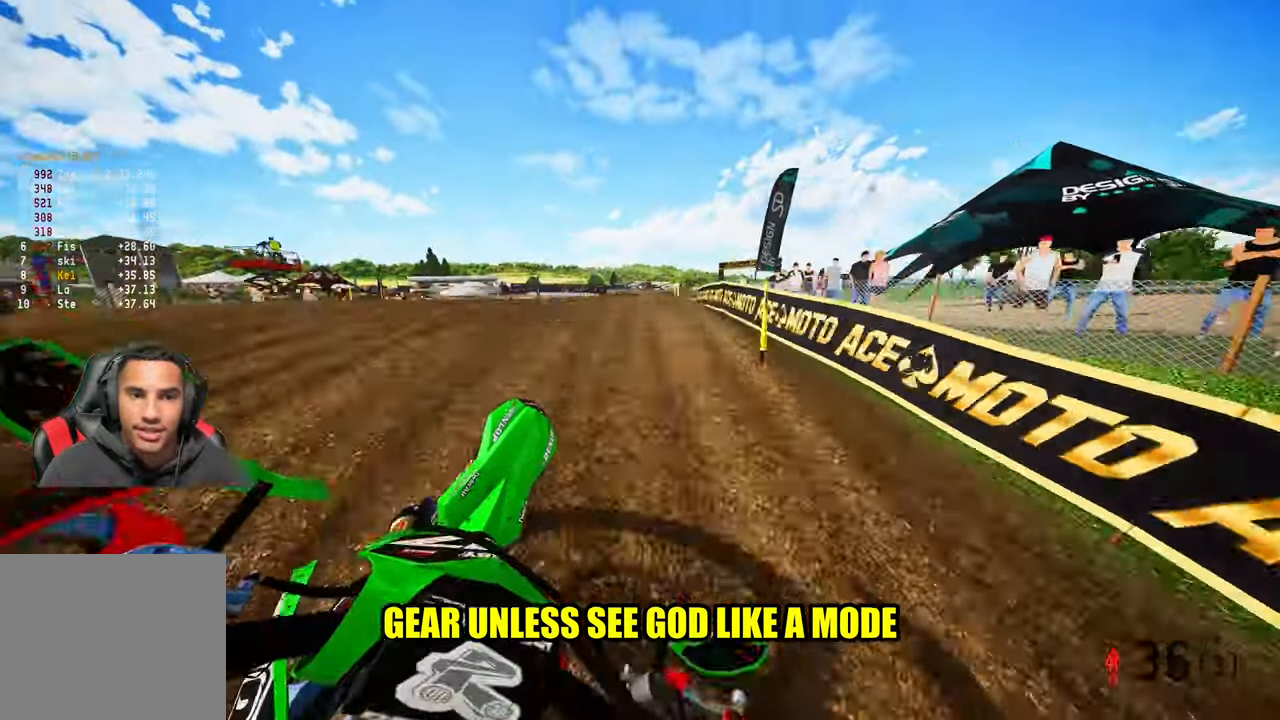
{"dt_ms": 500, "buttons": [], "left_stick": "up-left", "right_stick": "center", "events": [[17, "R3", "down"], [117, "R3", "up"], [167, "R2", "up"], [333, "left_stick", "up-left"], [333, "right_stick", "center"]]}
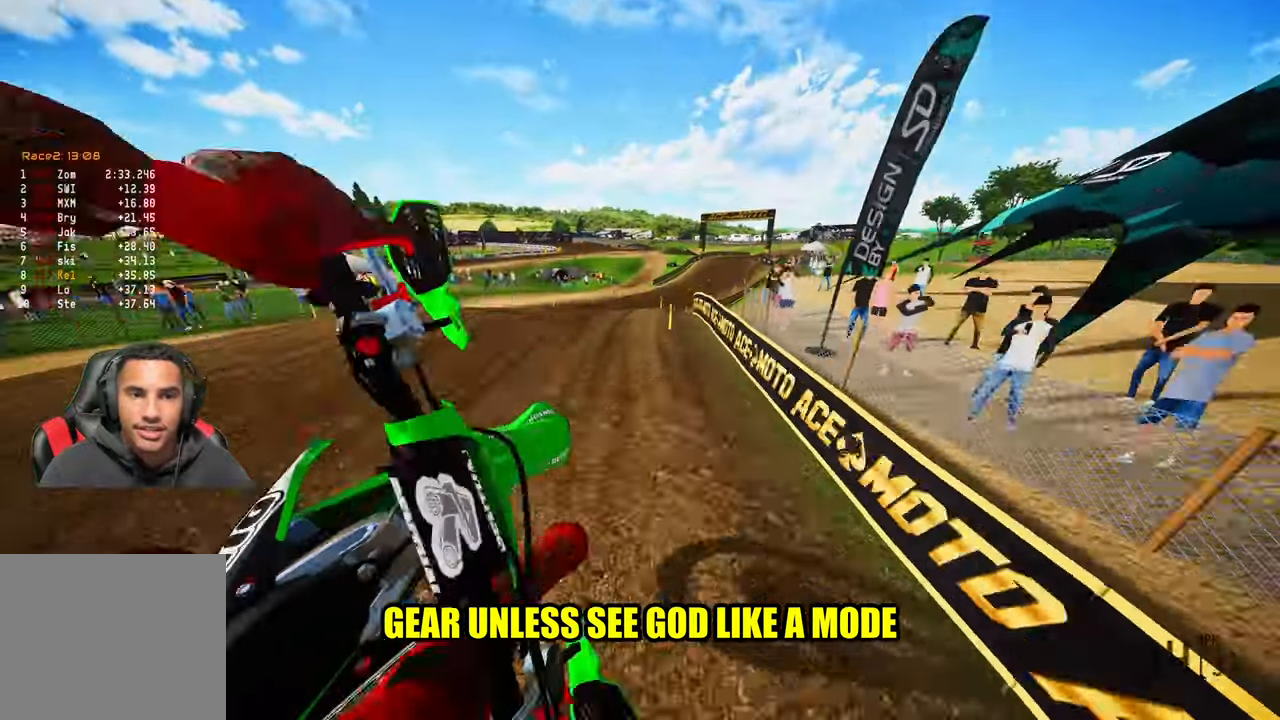
{"dt_ms": 500, "buttons": ["R2"], "left_stick": "center", "right_stick": "down-left", "events": [[33, "R2", "down"], [33, "R3", "down"], [33, "right_stick", "up-left"], [117, "left_stick", "up-right"], [150, "R3", "up"], [150, "right_stick", "up"], [383, "left_stick", "center"], [467, "right_stick", "down-left"]]}
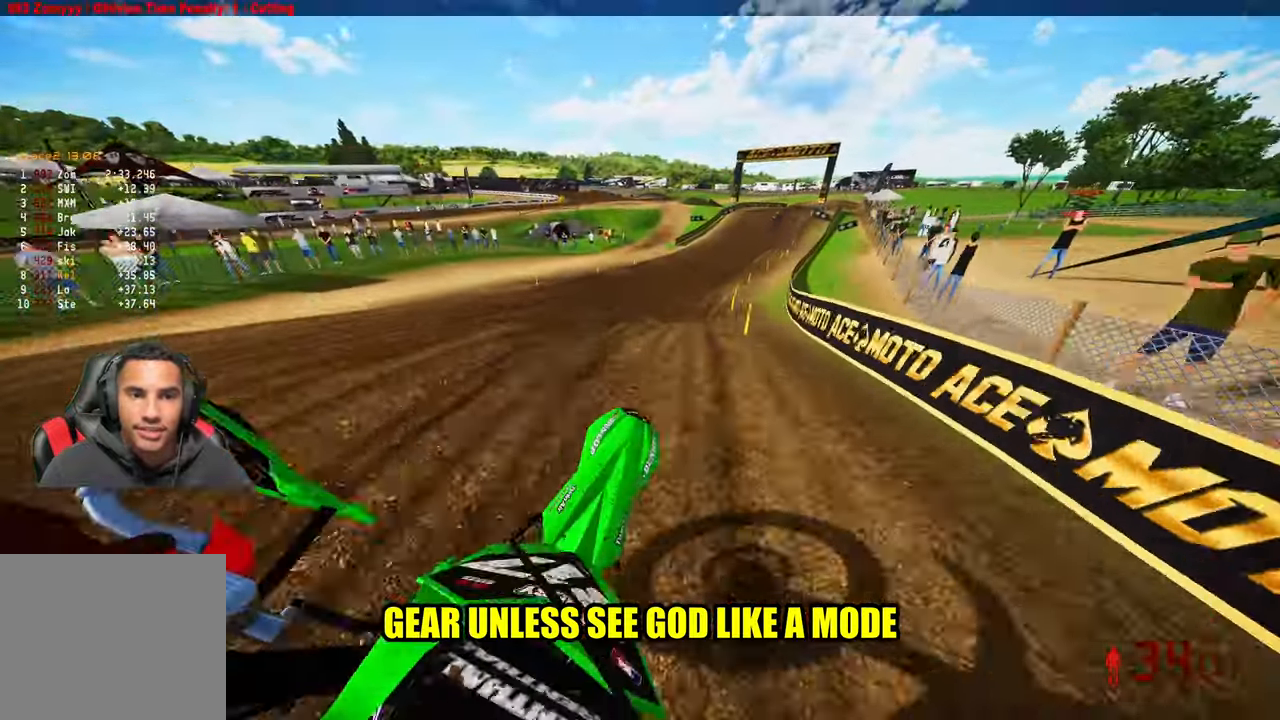
{"dt_ms": 500, "buttons": ["R2"], "left_stick": "center", "right_stick": "up-left", "events": [[17, "left_stick", "right"], [217, "left_stick", "up-left"], [217, "right_stick", "up-left"], [433, "left_stick", "center"]]}
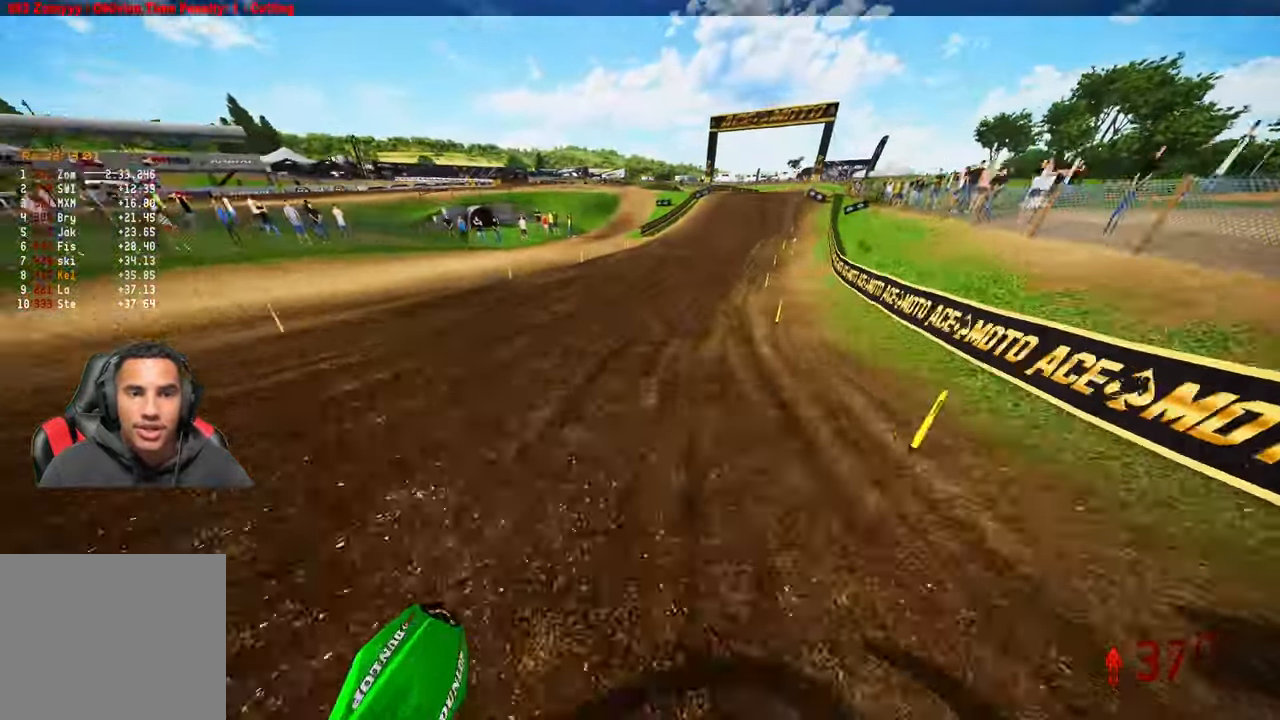
{"dt_ms": 500, "buttons": ["R2"], "left_stick": "up-right", "right_stick": "down-left", "events": [[83, "left_stick", "up-right"], [200, "R3", "down"], [200, "right_stick", "left"], [300, "R3", "up"], [383, "right_stick", "down-left"]]}
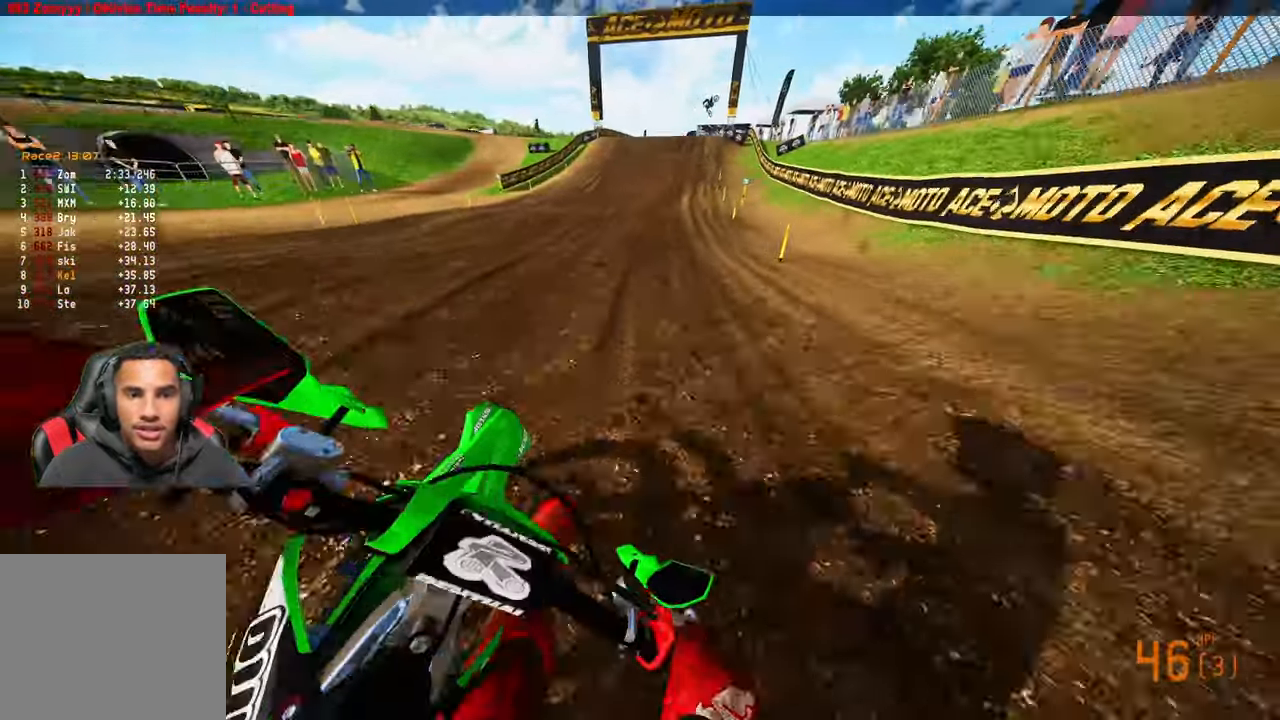
{"dt_ms": 500, "buttons": ["R2"], "left_stick": "center", "right_stick": "center", "events": [[83, "left_stick", "center"], [167, "right_stick", "center"]]}
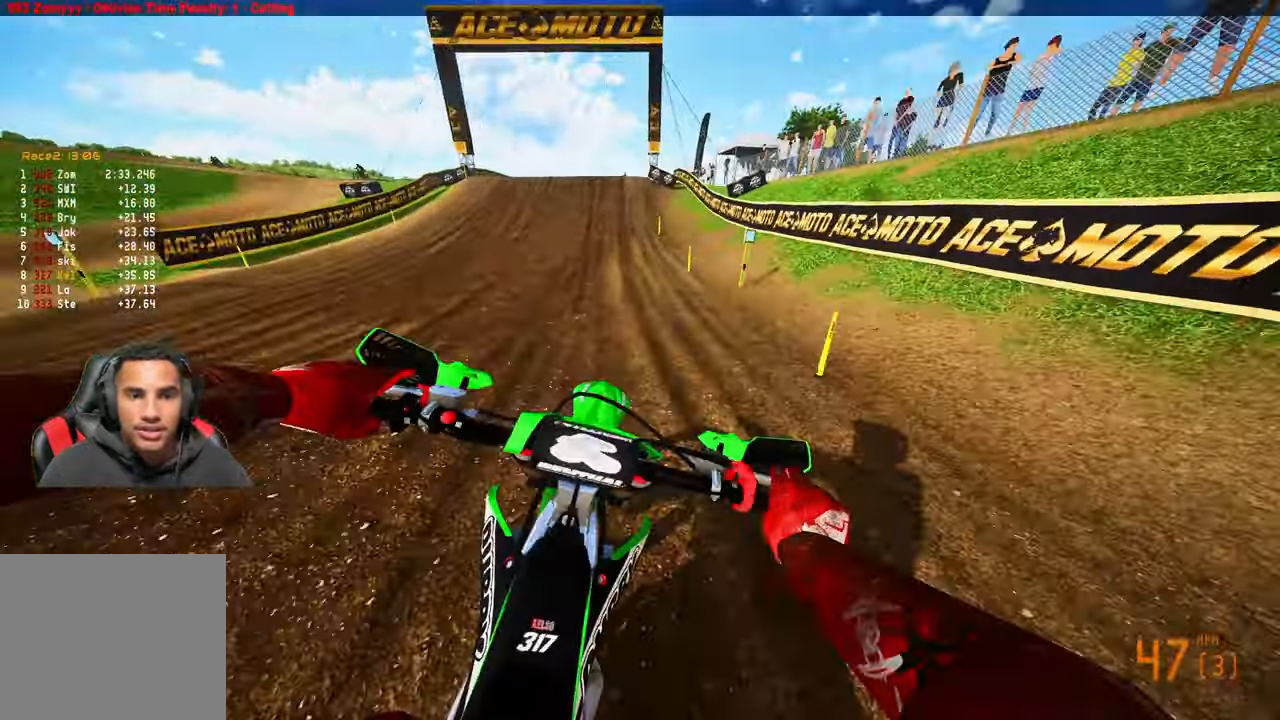
{"dt_ms": 500, "buttons": ["R2"], "left_stick": "center", "right_stick": "center", "events": [[217, "left_stick", "up-left"], [267, "left_stick", "center"], [317, "R3", "down"], [433, "R3", "up"]]}
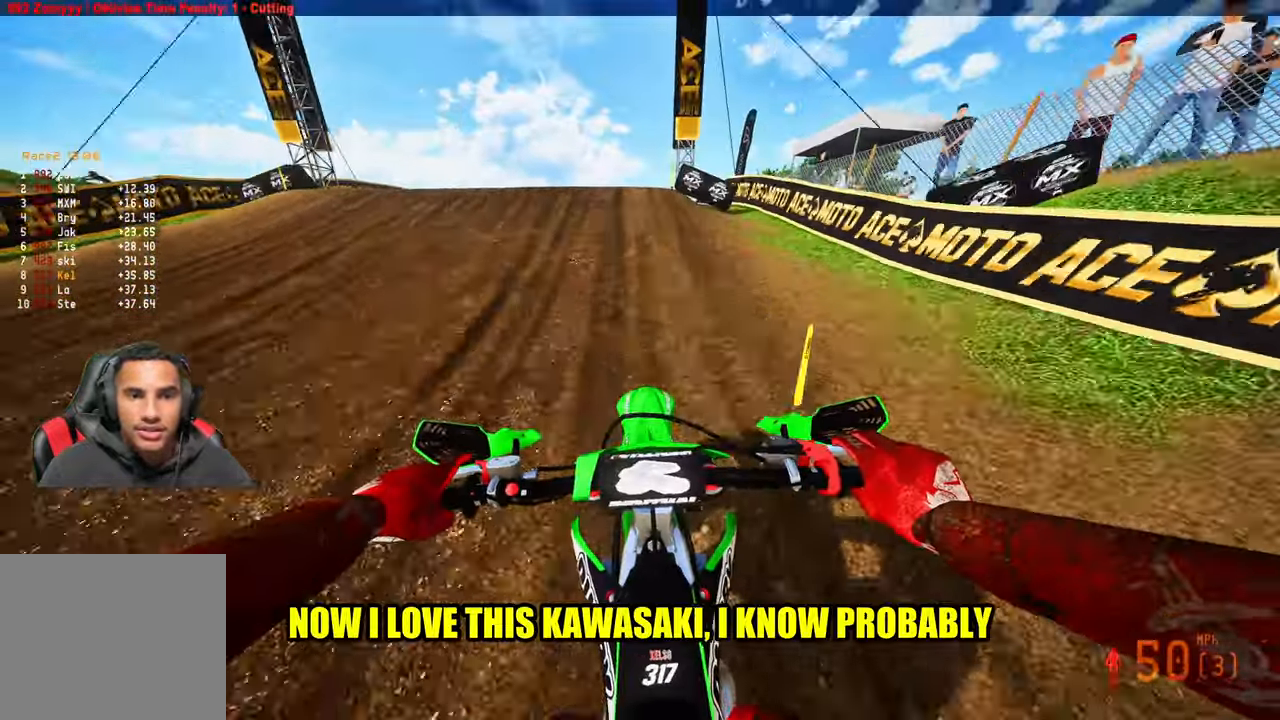
{"dt_ms": 500, "buttons": [], "left_stick": "right", "right_stick": "center", "events": [[150, "R2", "up"], [150, "left_stick", "left"], [150, "right_stick", "down-left"], [233, "R2", "down"], [250, "R3", "down"], [250, "right_stick", "down"], [317, "R3", "up"], [367, "R2", "up"], [367, "left_stick", "center"], [417, "right_stick", "center"], [450, "left_stick", "right"]]}
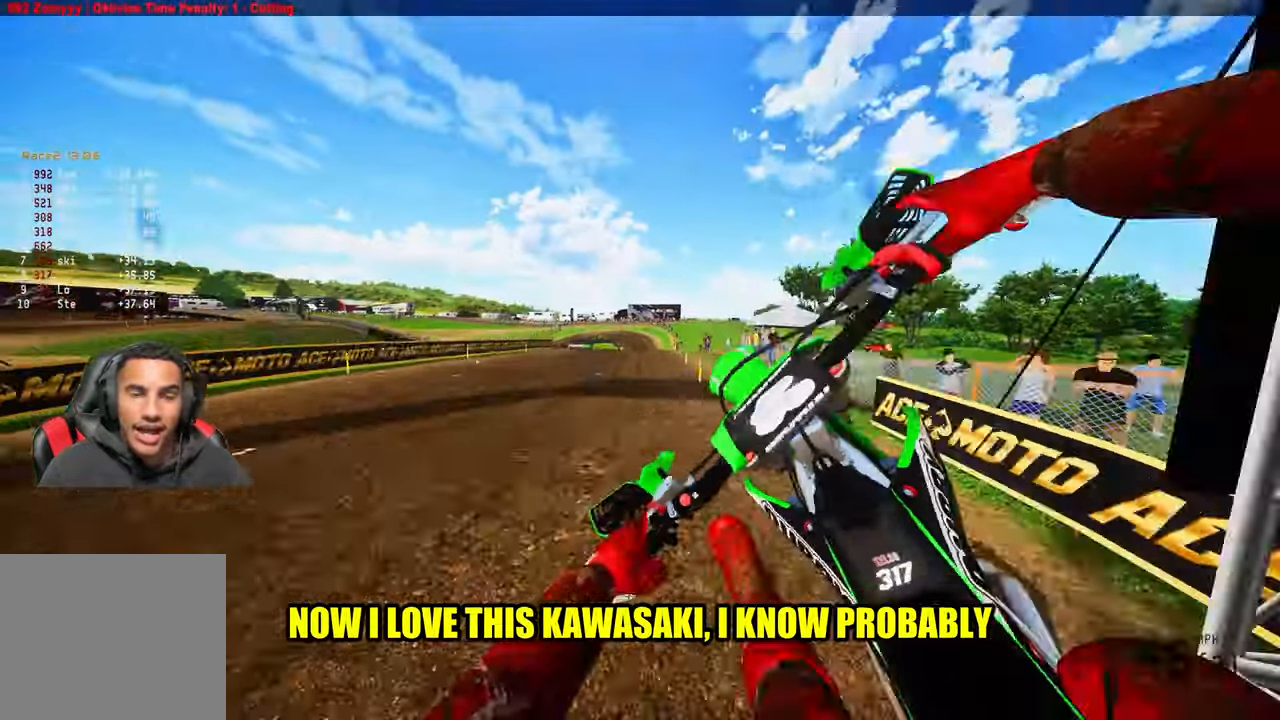
{"dt_ms": 500, "buttons": ["R2"], "left_stick": "right", "right_stick": "center", "events": [[317, "R2", "down"]]}
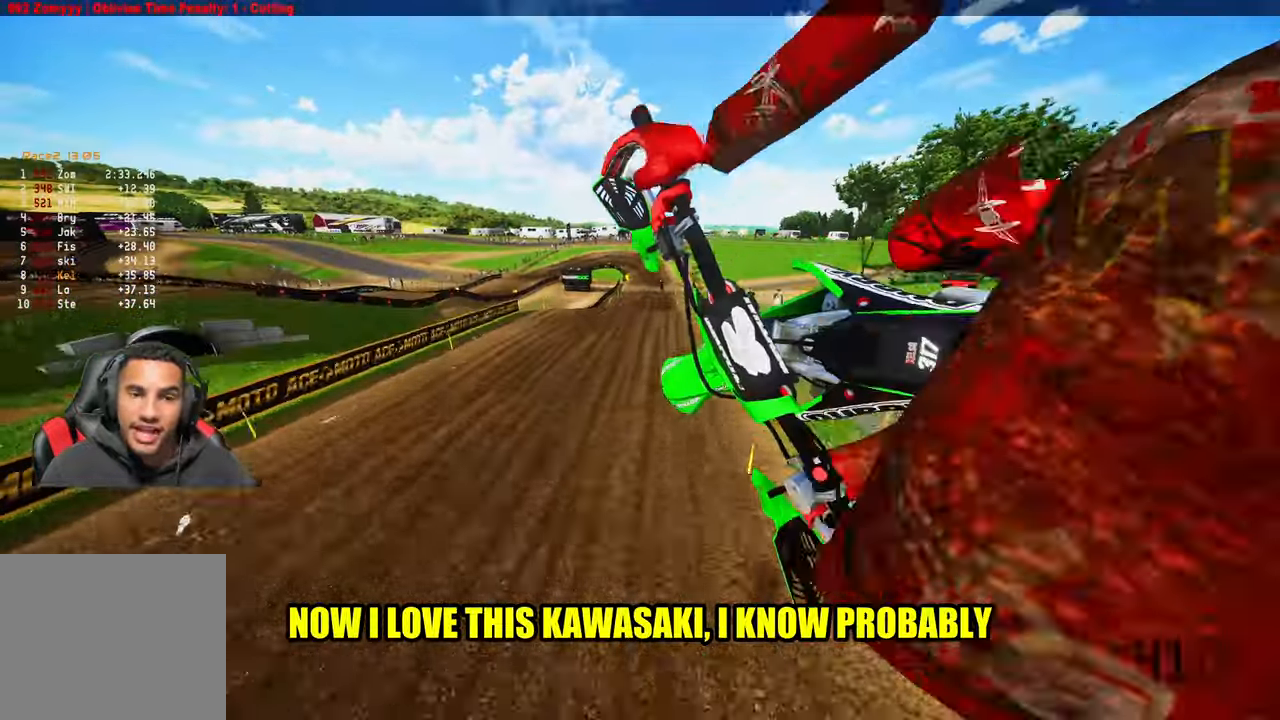
{"dt_ms": 500, "buttons": ["R2"], "left_stick": "right", "right_stick": "up-left", "events": [[17, "R3", "down"], [117, "L3", "down"], [117, "R3", "up"], [217, "L3", "up"], [350, "right_stick", "up-left"]]}
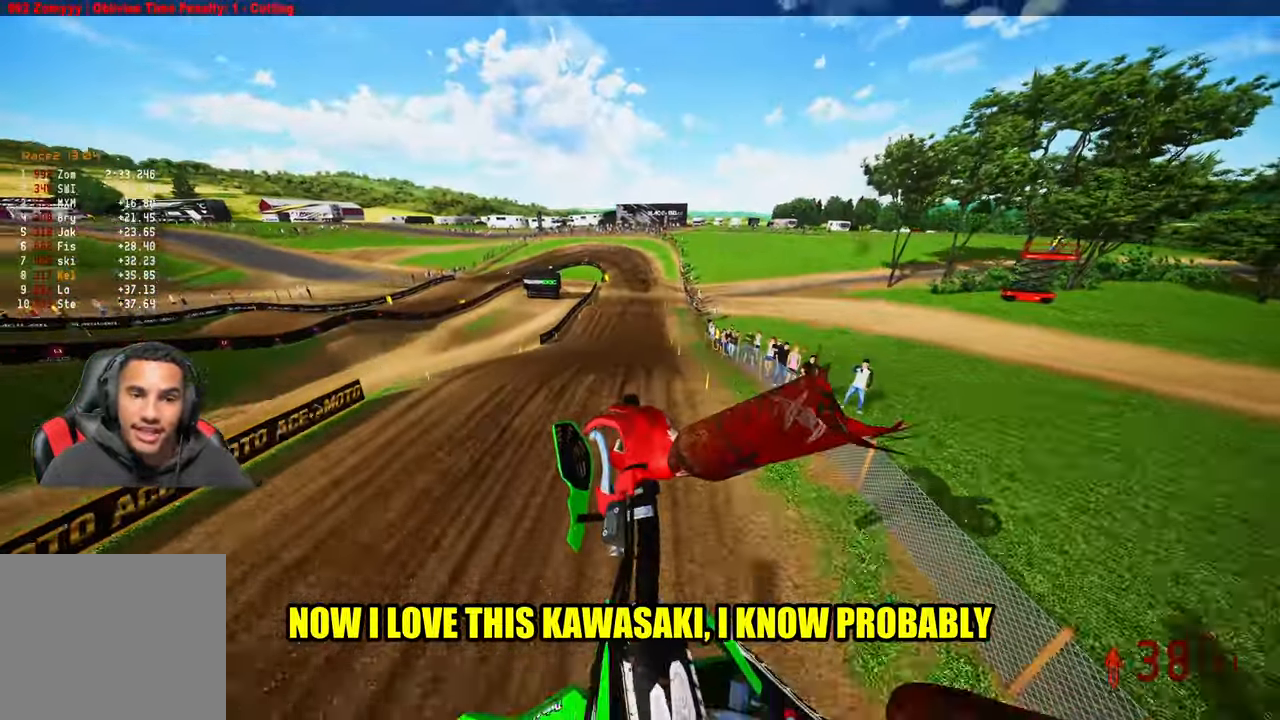
{"dt_ms": 500, "buttons": ["R2"], "left_stick": "right", "right_stick": "up-left", "events": []}
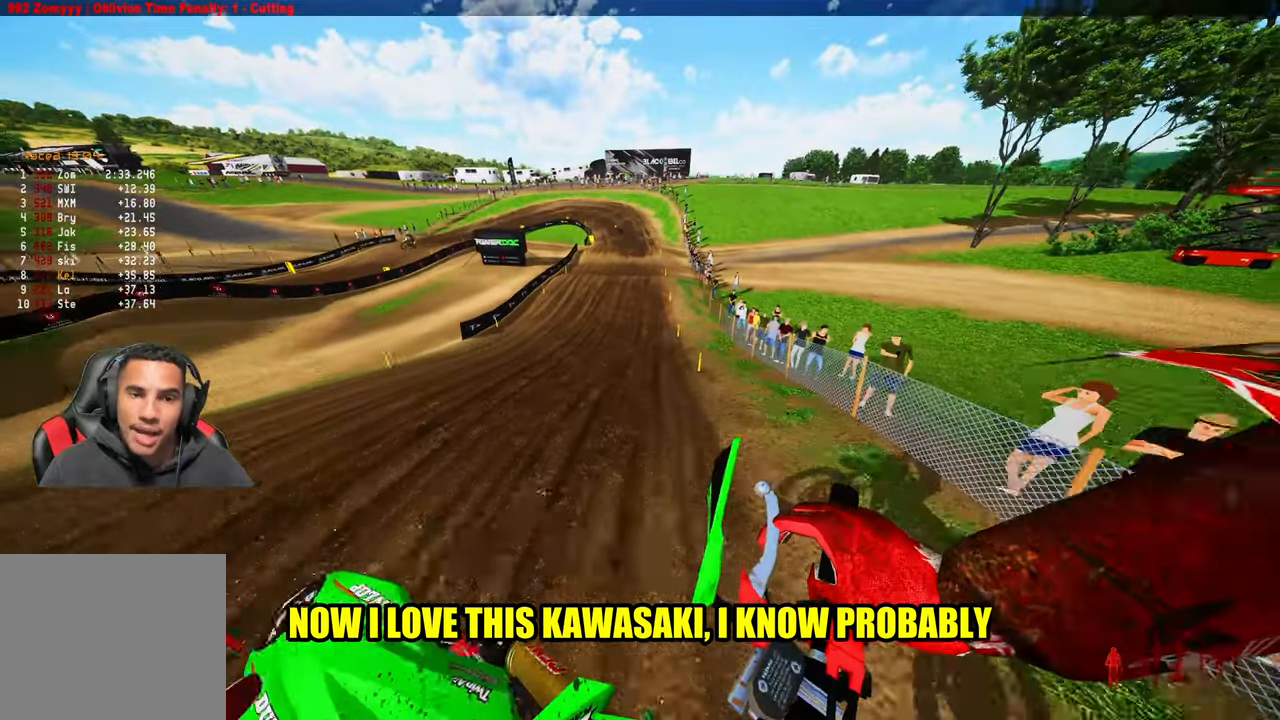
{"dt_ms": 500, "buttons": ["R2"], "left_stick": "up", "right_stick": "center", "events": [[50, "left_stick", "center"], [150, "left_stick", "up-left"], [300, "left_stick", "up"], [450, "right_stick", "center"]]}
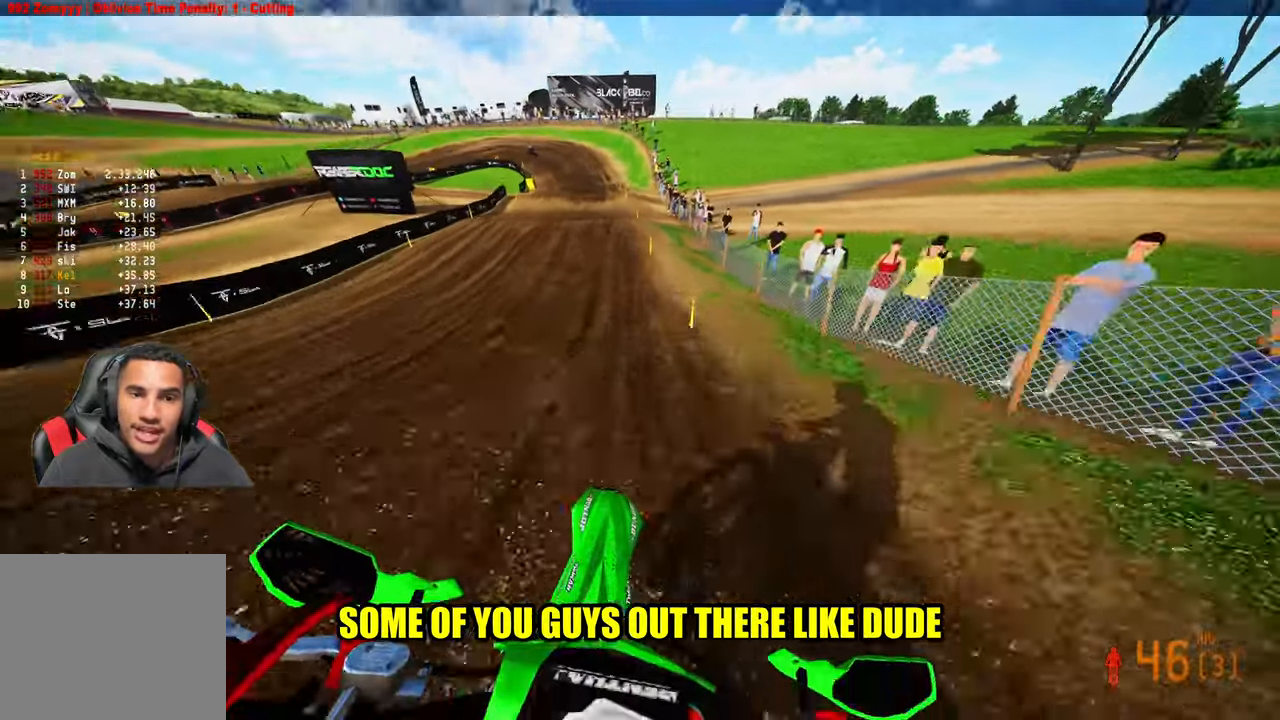
{"dt_ms": 500, "buttons": ["R2"], "left_stick": "up", "right_stick": "up", "events": [[117, "left_stick", "up-left"], [350, "right_stick", "up"], [450, "left_stick", "up"]]}
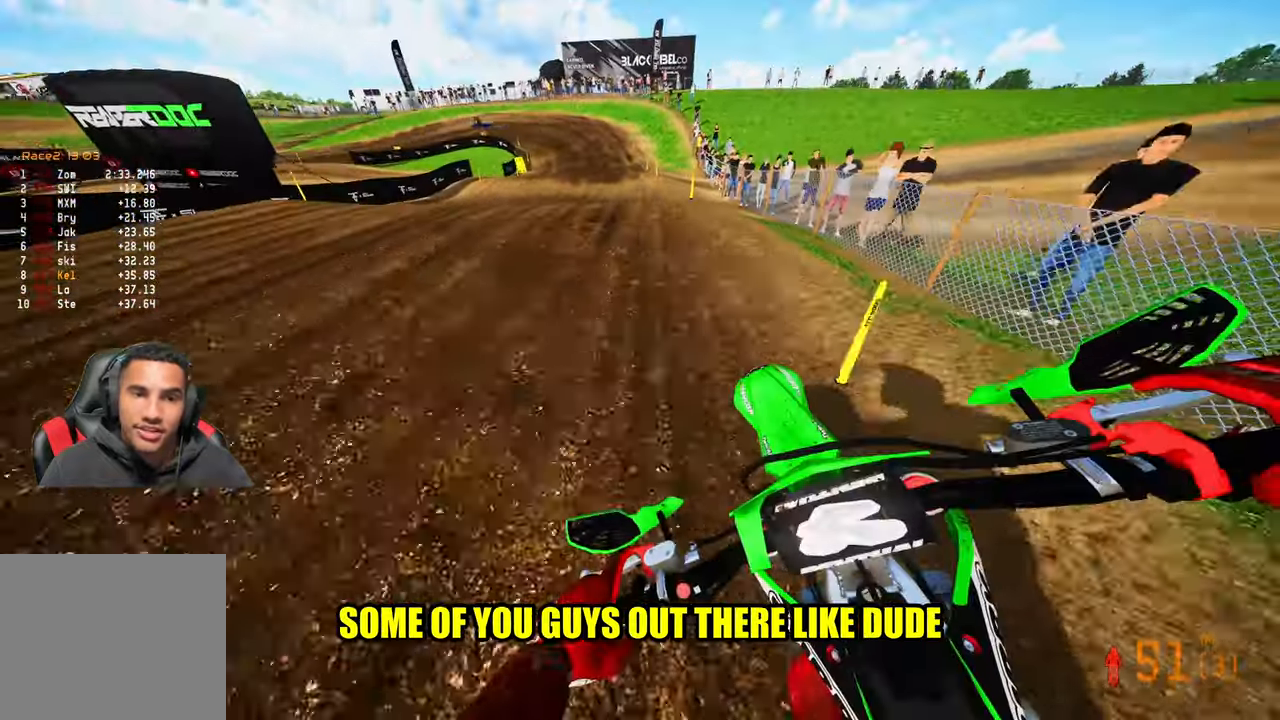
{"dt_ms": 500, "buttons": ["R2"], "left_stick": "up", "right_stick": "center", "events": [[67, "left_stick", "up-left"], [167, "R2", "up"], [167, "right_stick", "center"], [217, "left_stick", "up"], [300, "L1", "down"], [367, "L1", "up"], [434, "R2", "down"]]}
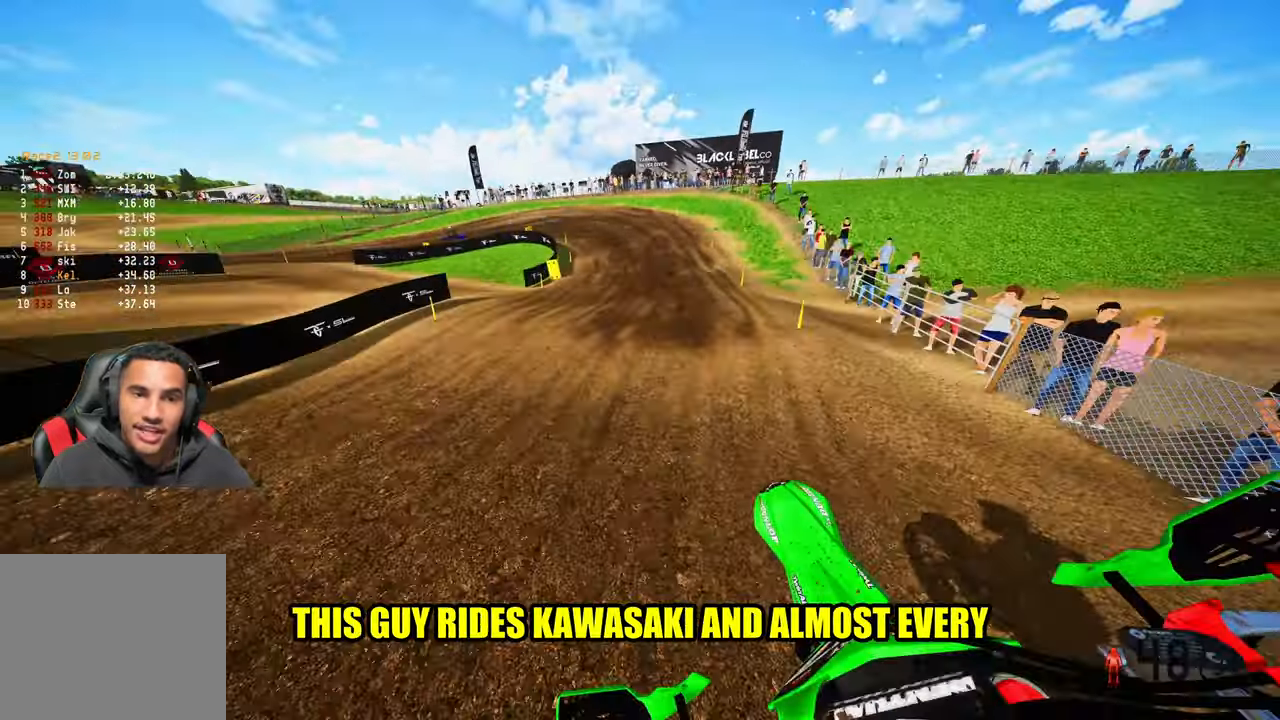
{"dt_ms": 500, "buttons": [], "left_stick": "up-left", "right_stick": "down", "events": [[234, "R2", "up"], [234, "right_stick", "down"], [450, "left_stick", "up-left"]]}
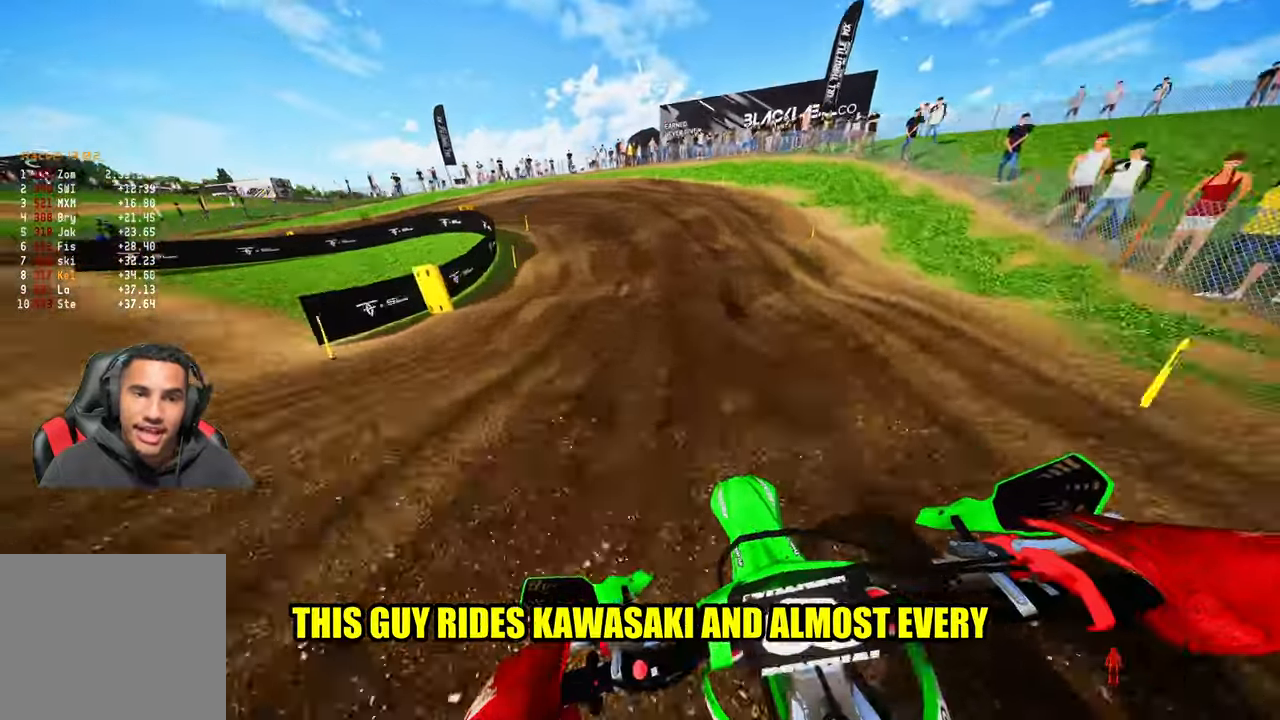
{"dt_ms": 500, "buttons": [], "left_stick": "up-left", "right_stick": "down", "events": []}
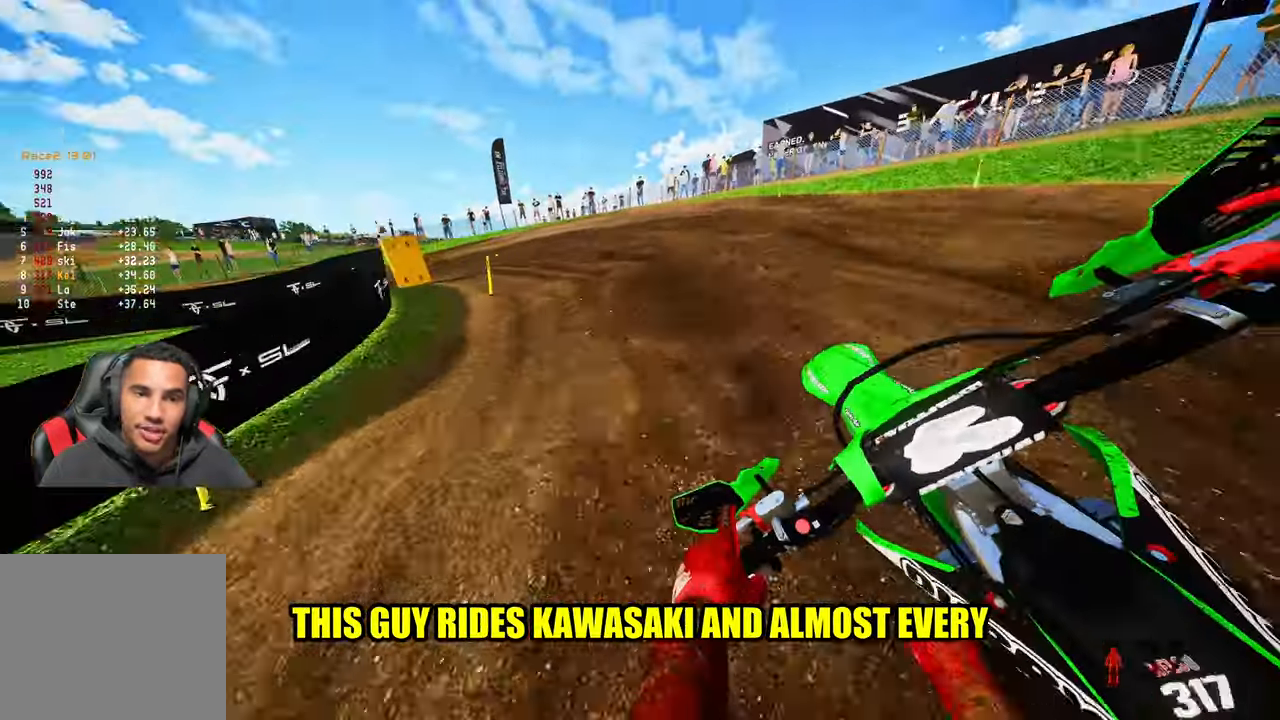
{"dt_ms": 500, "buttons": ["R2", "R3"], "left_stick": "up-left", "right_stick": "right", "events": [[317, "right_stick", "right"], [384, "R3", "down"], [467, "R2", "down"]]}